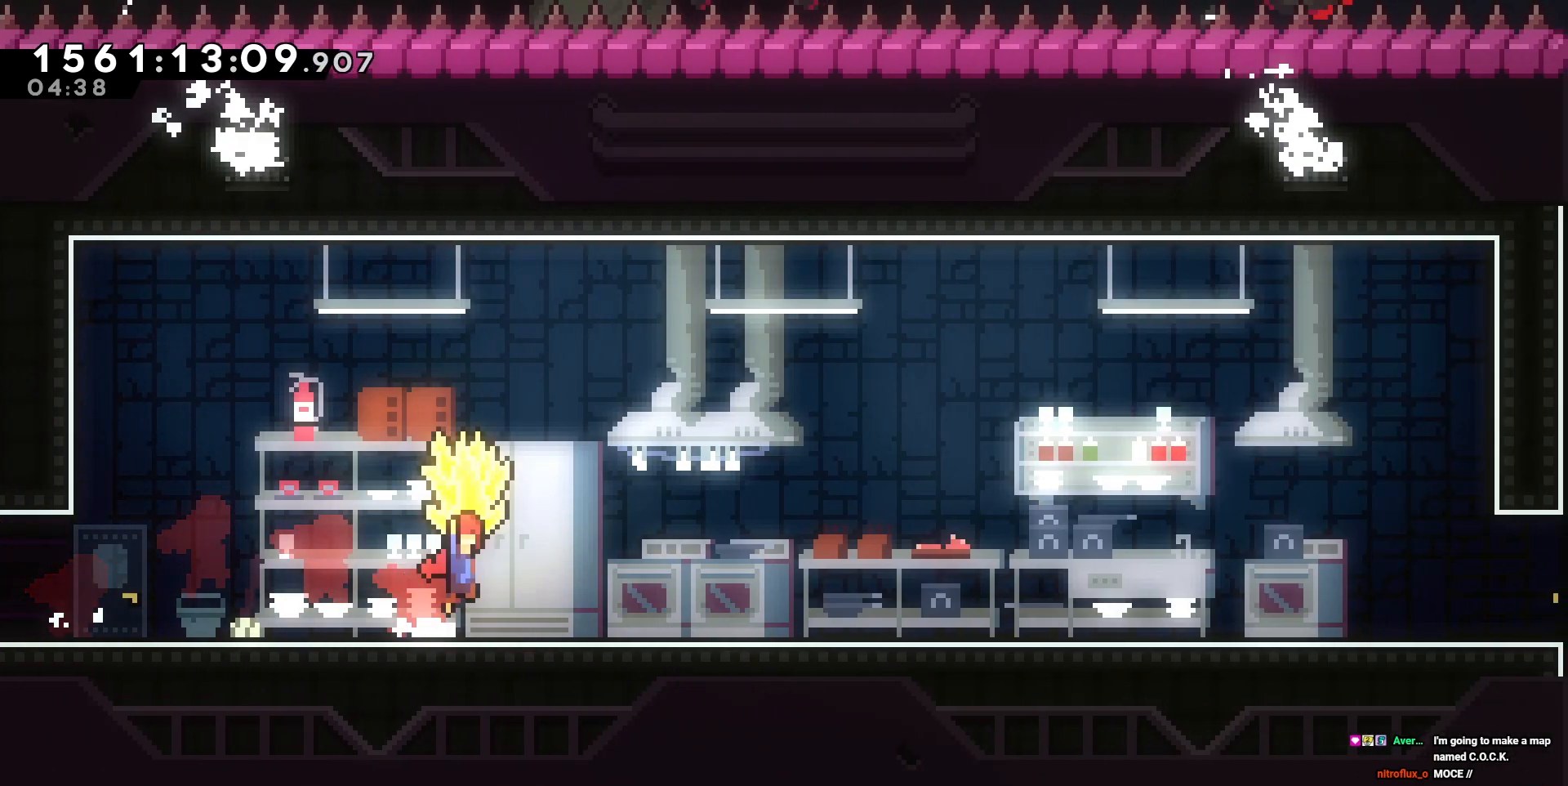
Gameplay with keyboard; each line is a JSON object with the keys held at the frame after it. "events" lists presses ("down") and releases ("up") of "a", "circle", "cross", "d", "s", "square", "triangle" and "w" between this image and that frame as [ms after this image, input, new state], when the widget could be followed in between. No other keys are recorded. Mouse input is not recorded. Key names are as the overlay labels them; some are game actions (e.g. jump) rather than physical keys. Not read: other_keys.
{"keys": ["d"], "events": [[67, "cross", "up"], [367, "cross", "down"], [417, "cross", "up"]]}
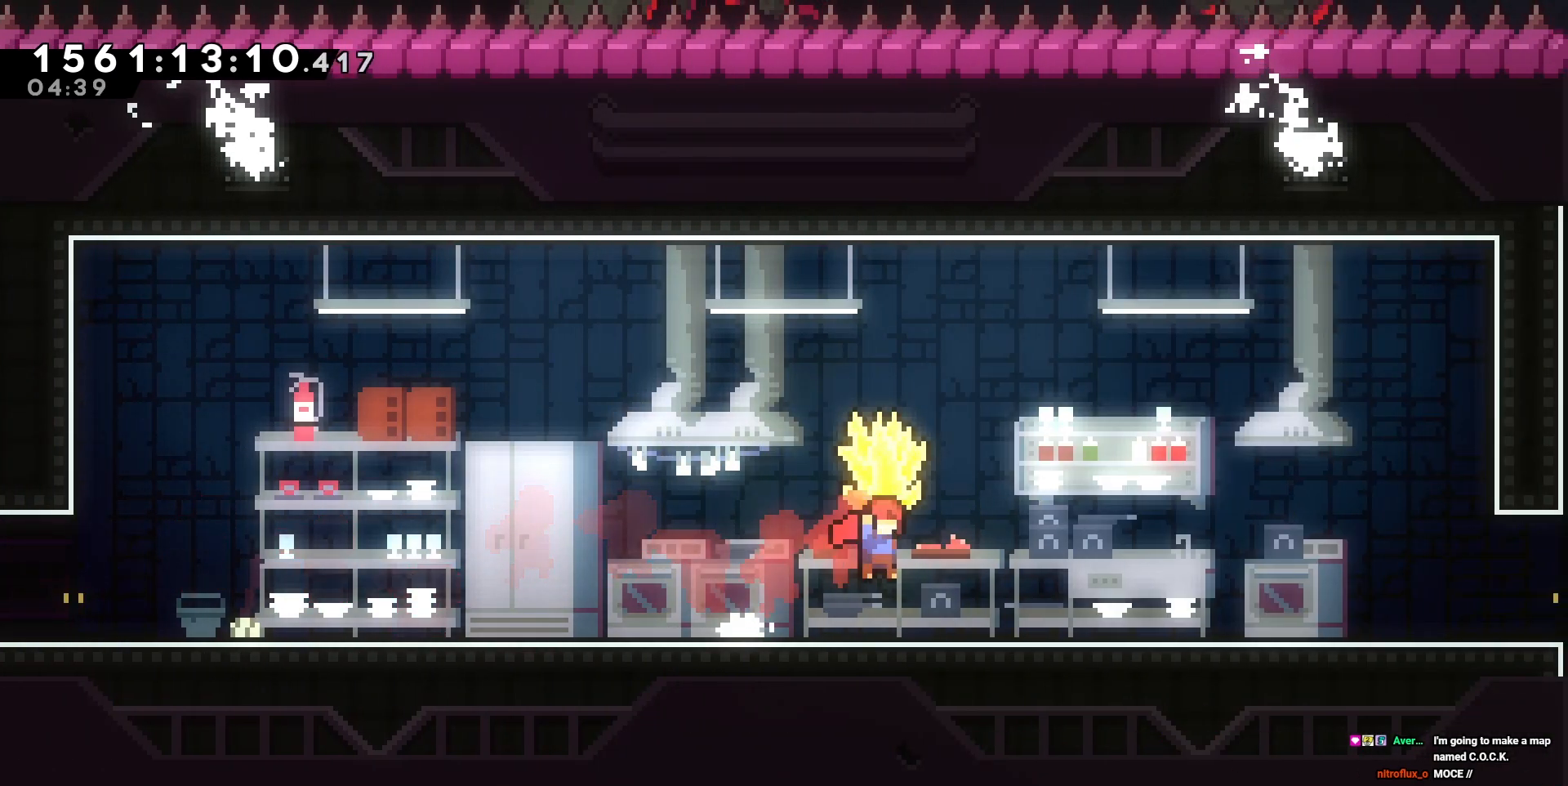
{"keys": ["d"], "events": [[217, "cross", "down"], [267, "cross", "up"]]}
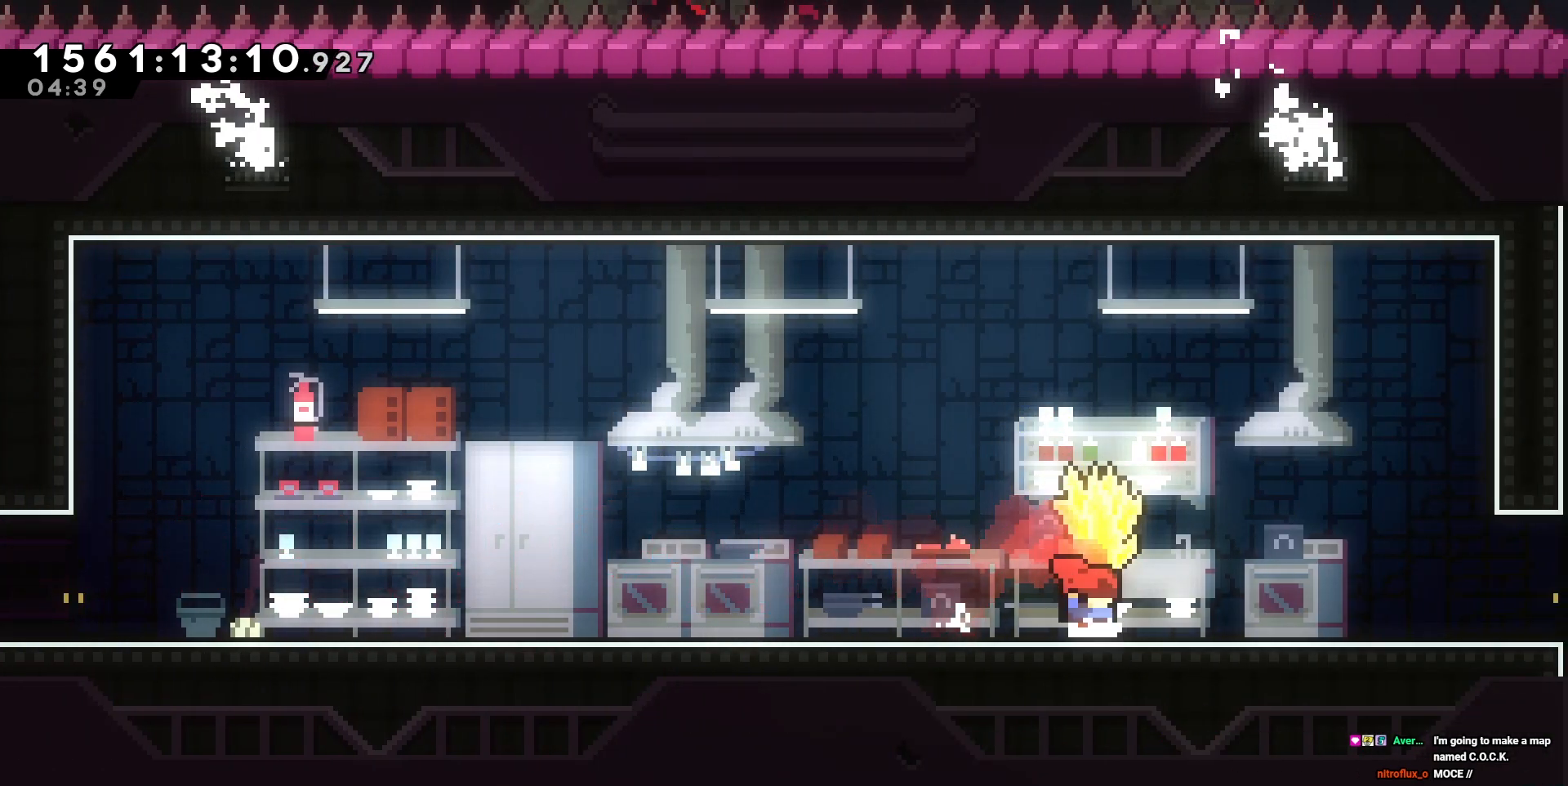
{"keys": ["cross", "d"], "events": [[67, "cross", "down"], [133, "cross", "up"], [433, "cross", "down"]]}
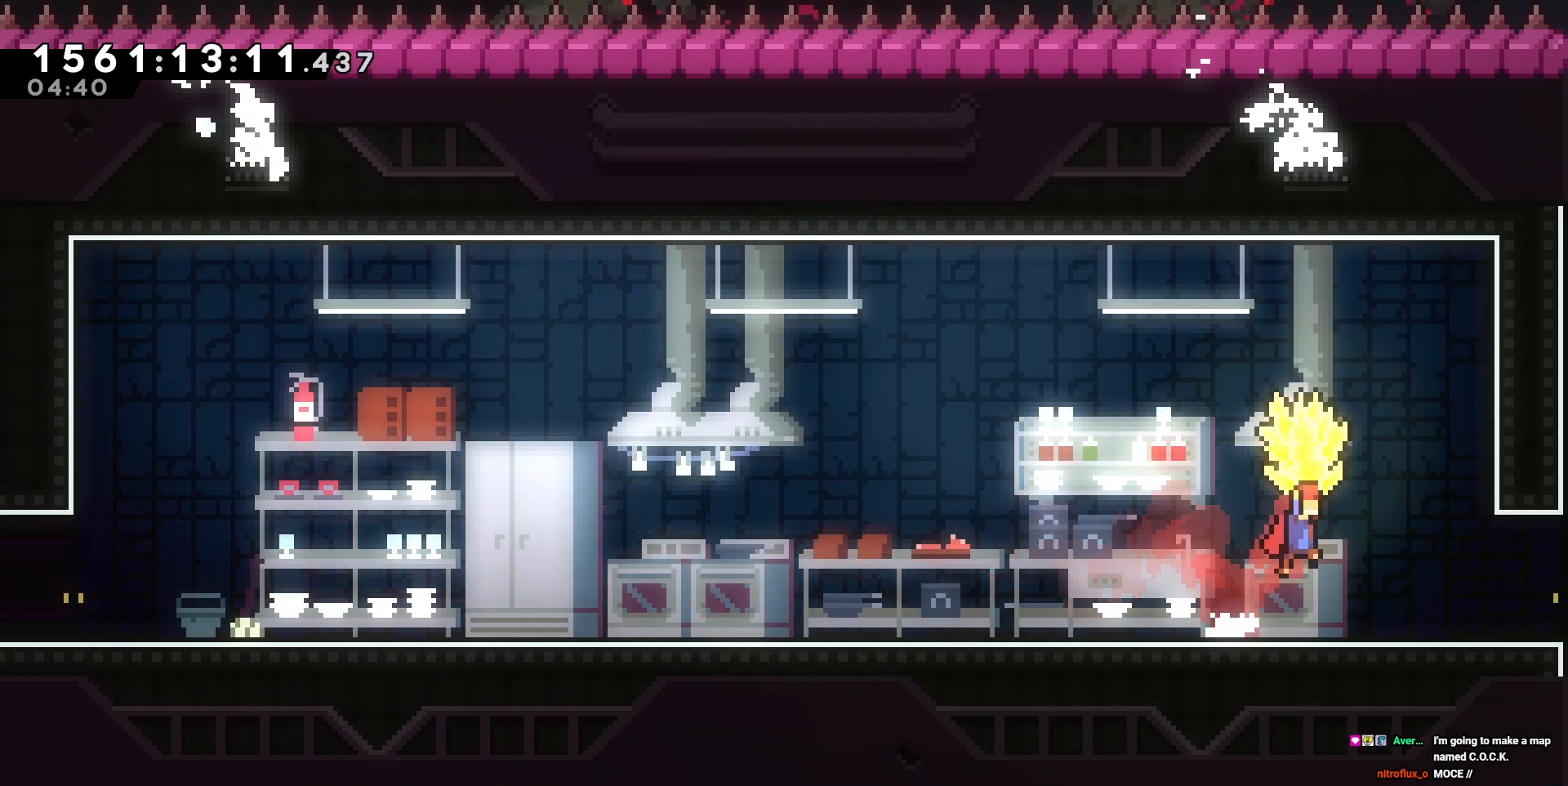
{"keys": ["d"], "events": [[17, "cross", "up"]]}
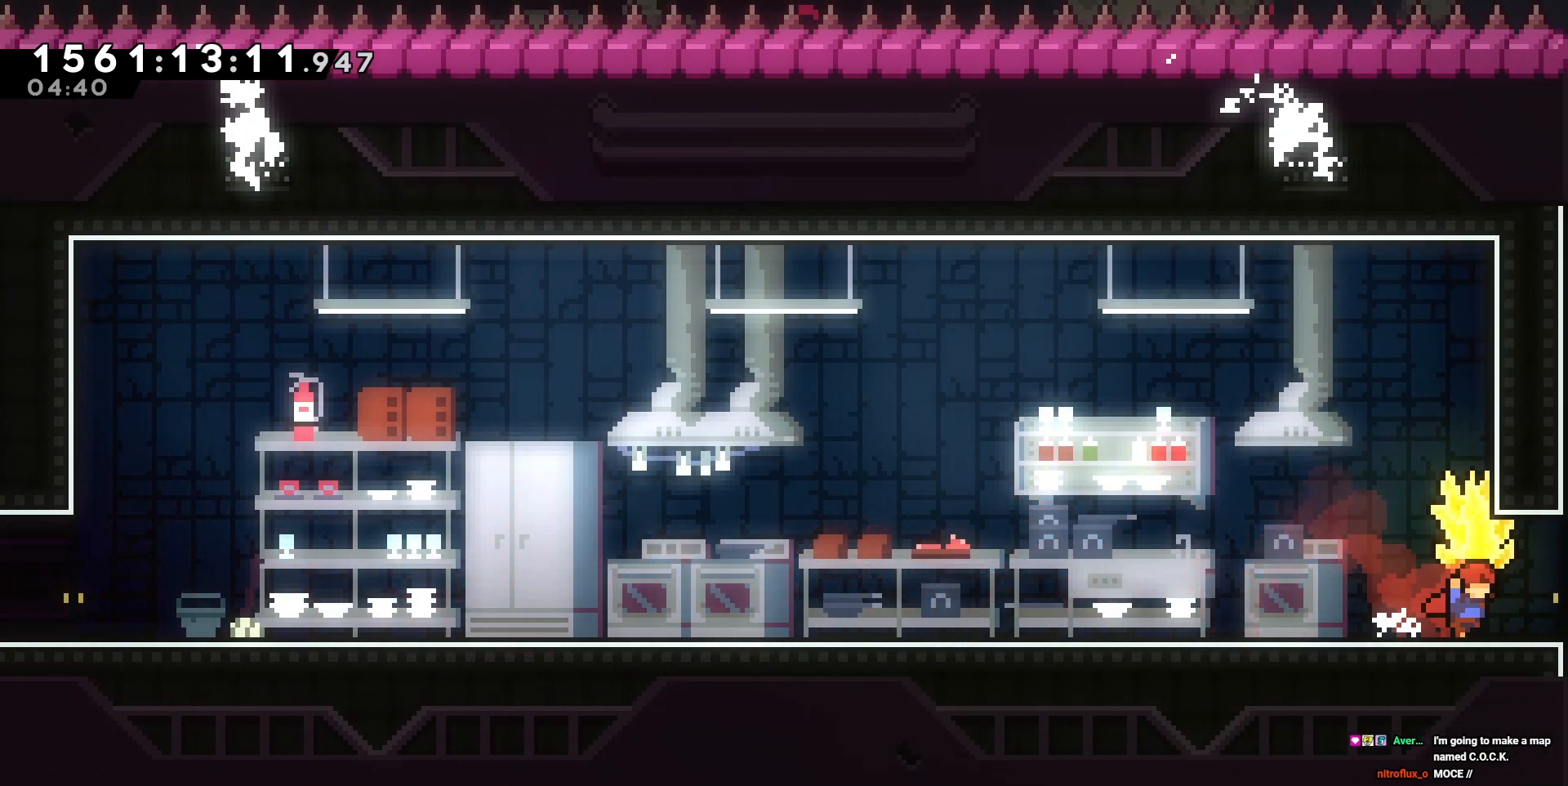
{"keys": ["d"]}
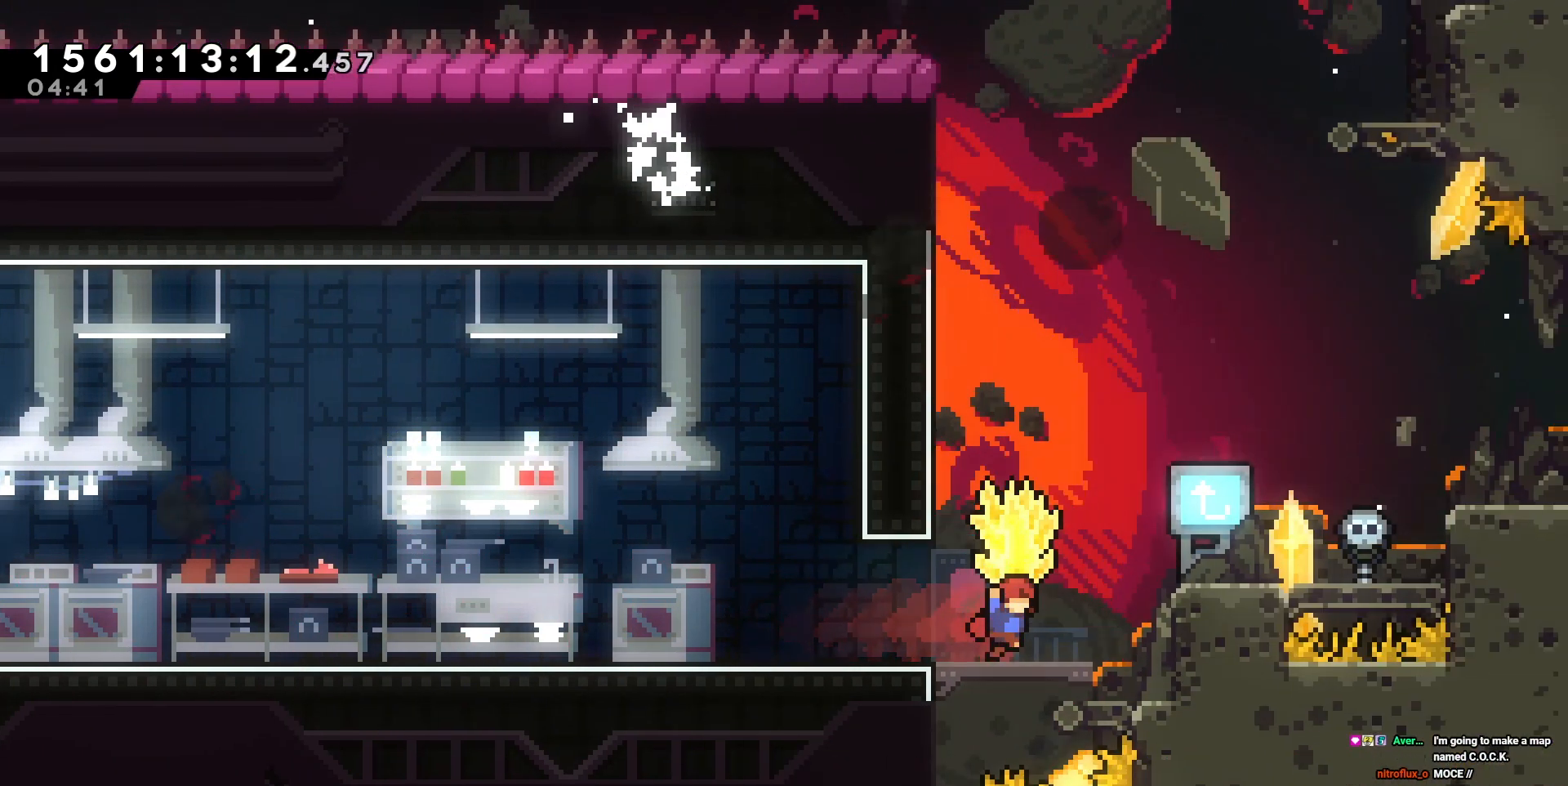
{"keys": ["cross", "d"], "events": [[100, "d", "up"], [300, "d", "down"], [467, "cross", "down"]]}
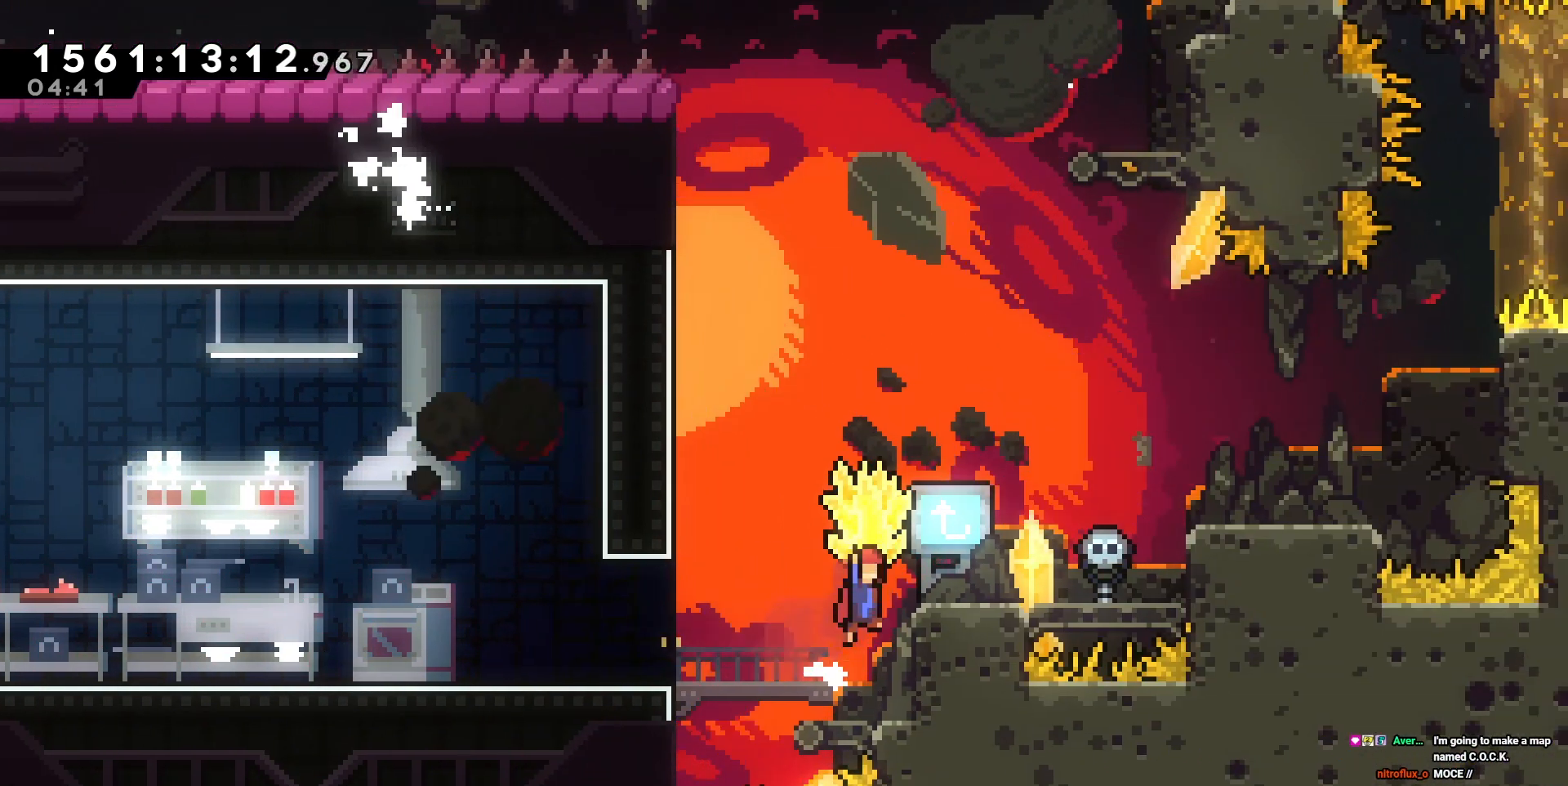
{"keys": [], "events": [[183, "cross", "up"], [350, "d", "up"]]}
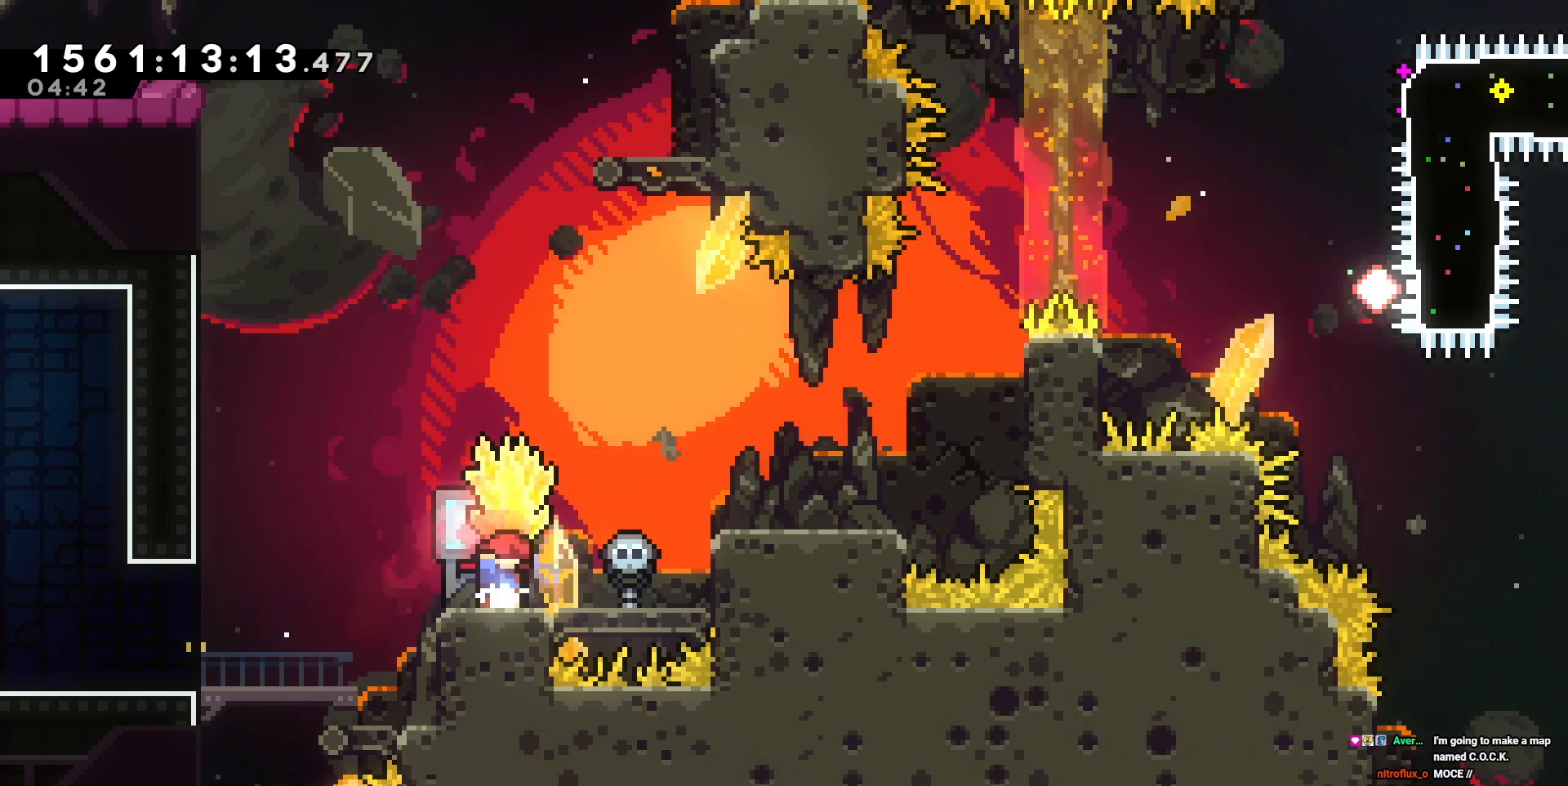
{"keys": ["d"]}
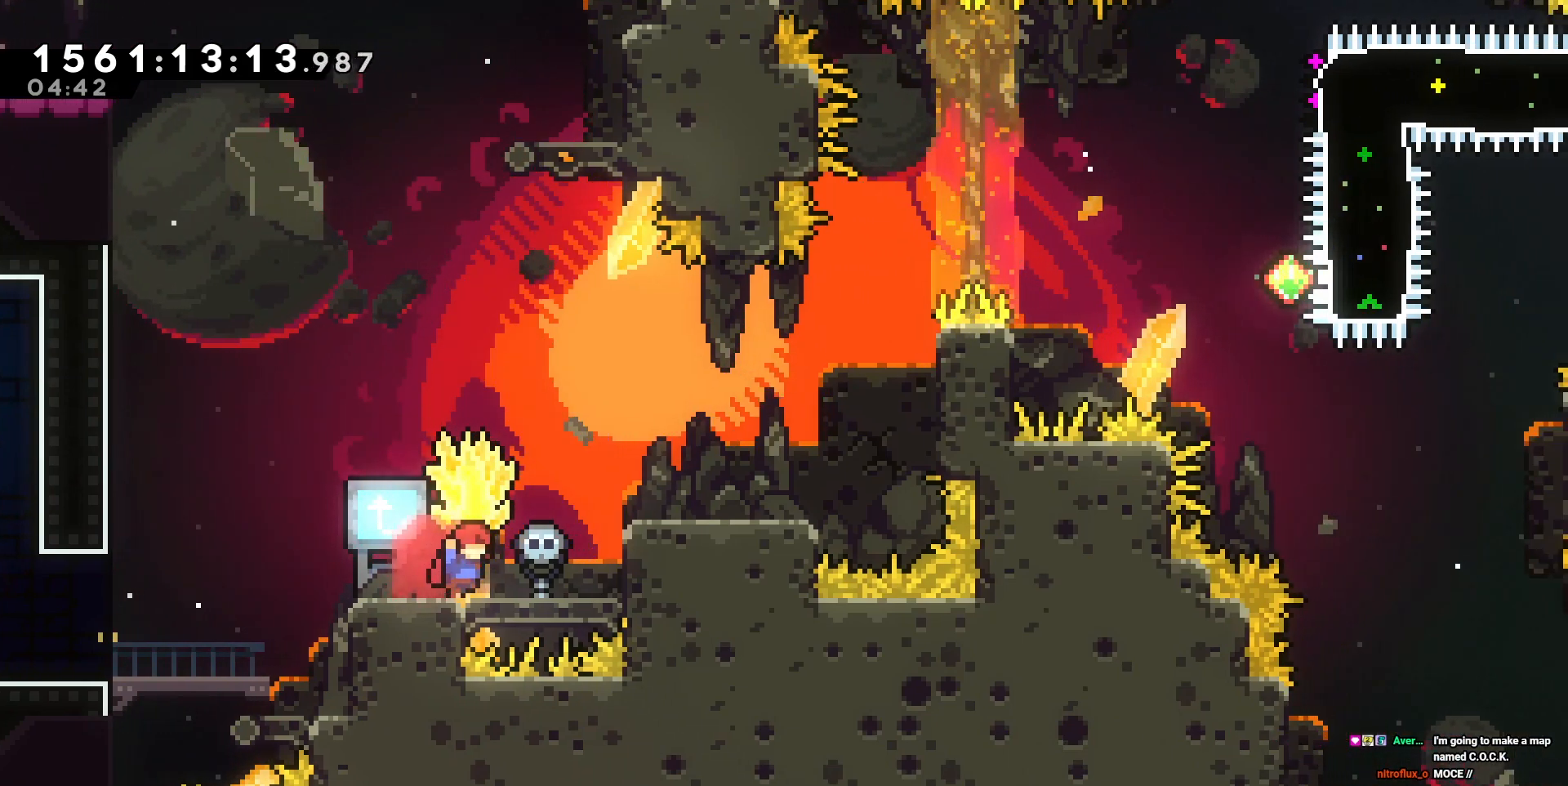
{"keys": ["a"]}
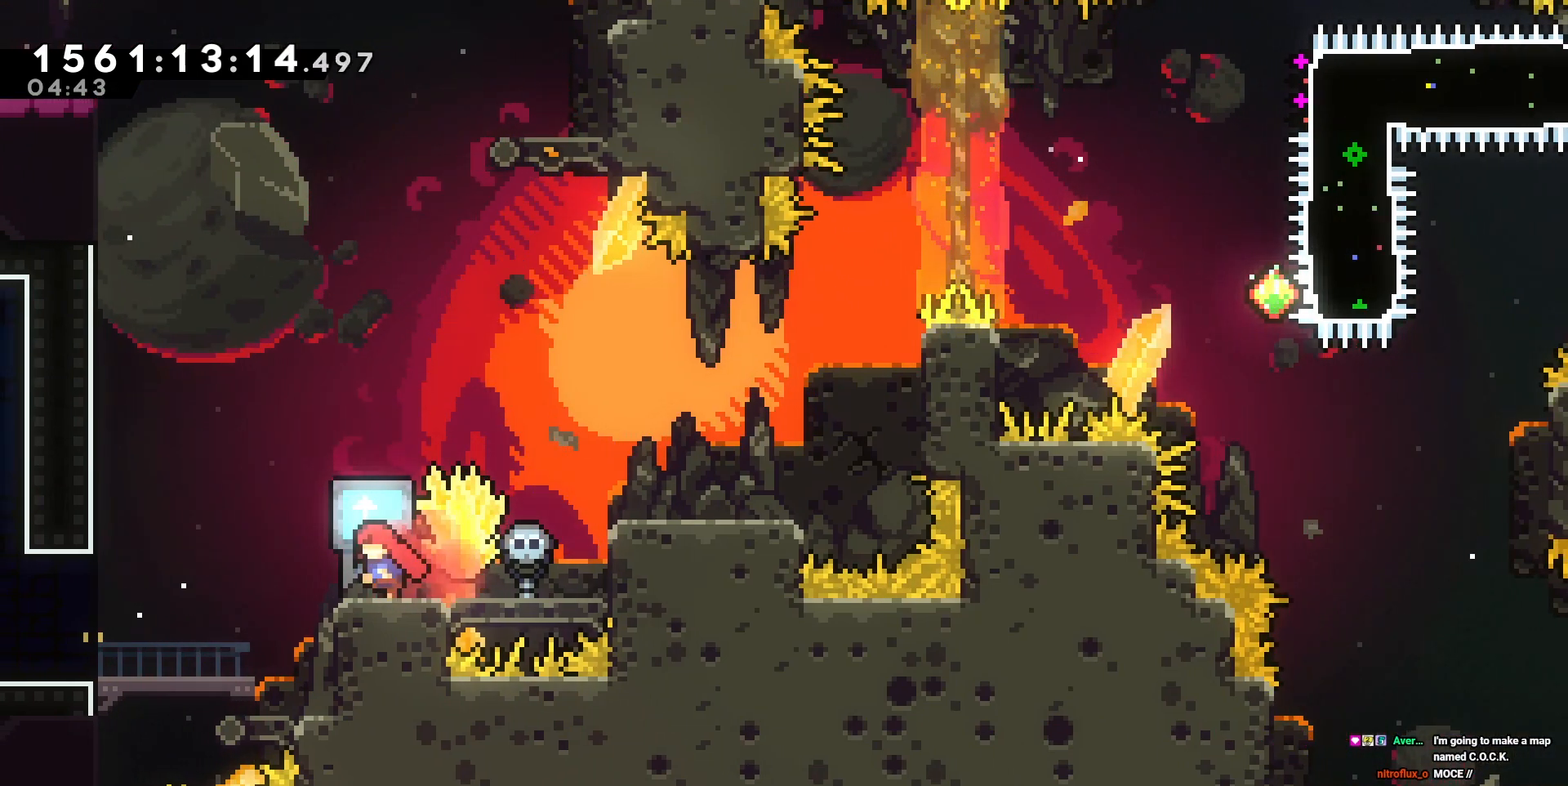
{"keys": []}
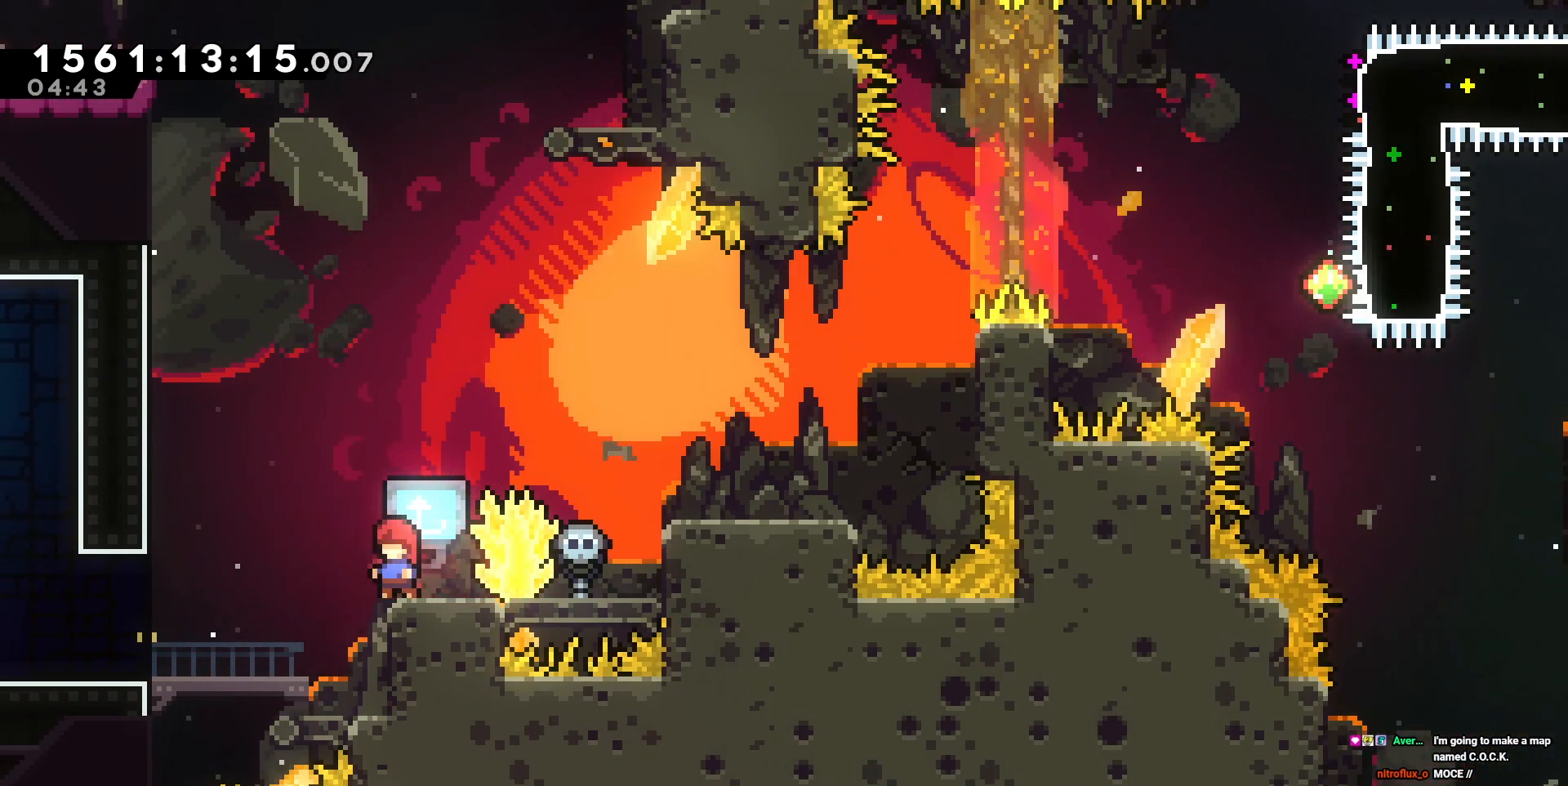
{"keys": [], "events": [[183, "d", "down"], [283, "d", "up"]]}
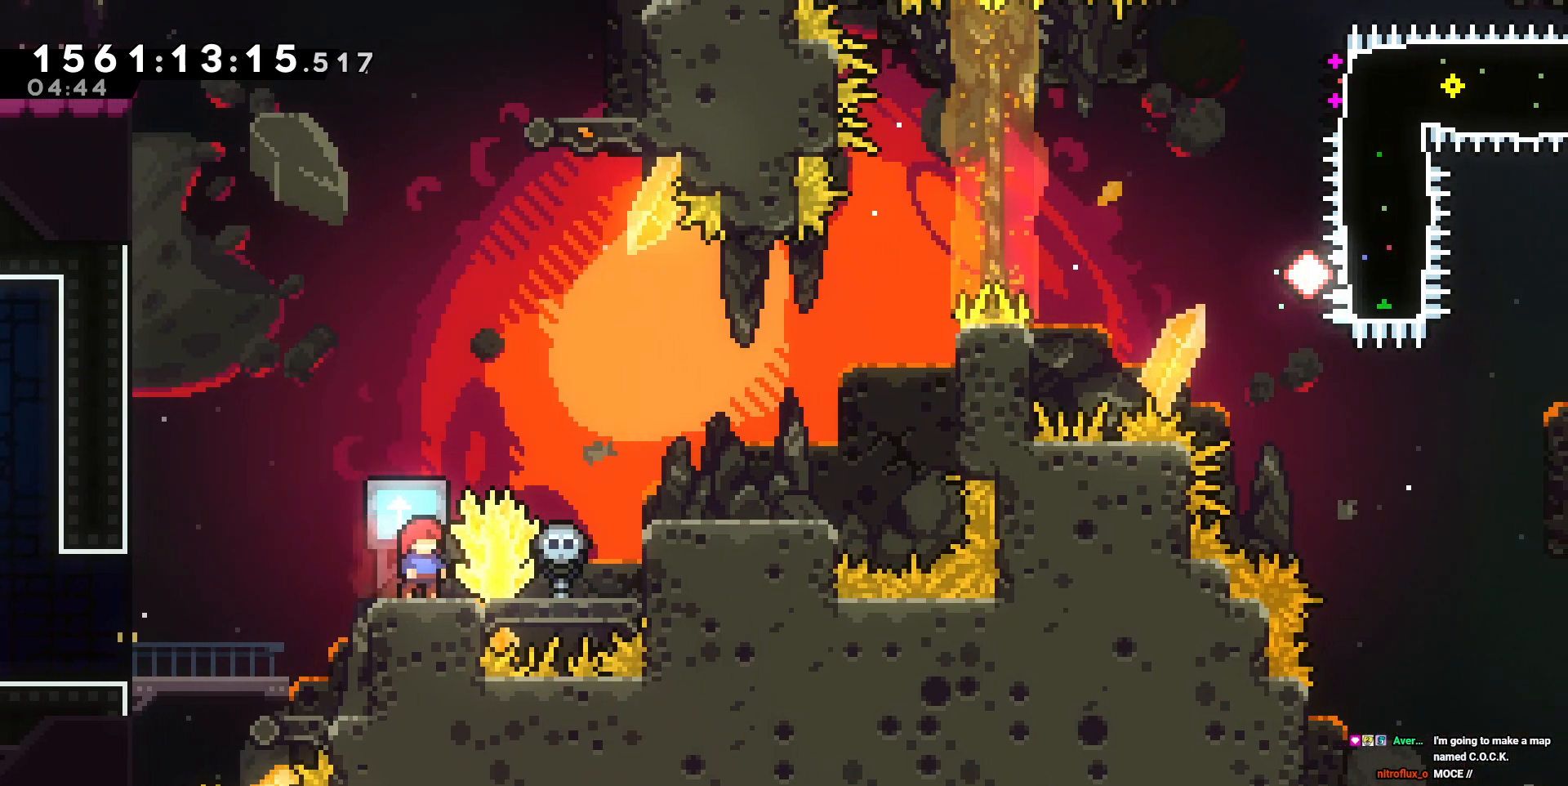
{"keys": []}